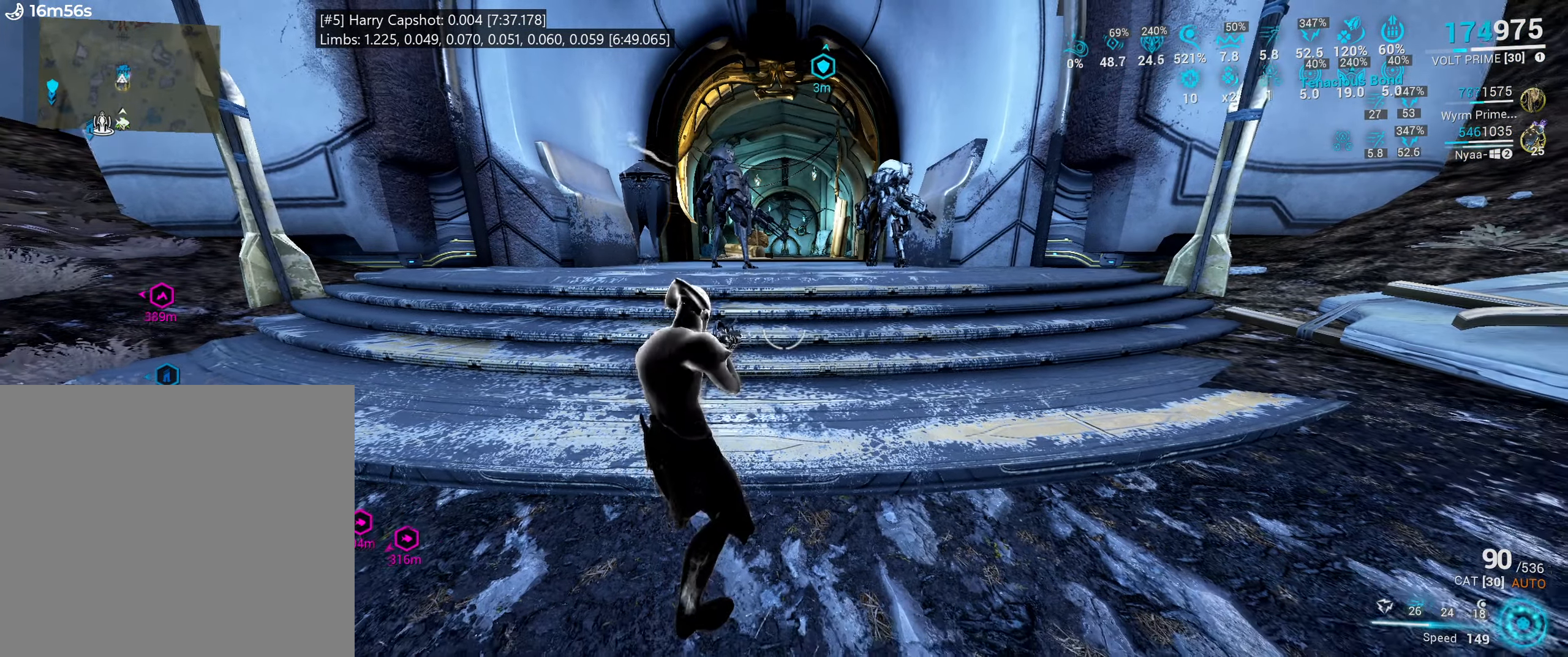
Gameplay with keyboard and mouse; each line is a JSON object with the keys and mouse buttons held at the frame after it. "events" lists presses ("down") and releases ("up") of ".", "/", "0", "1", "2", "3", "4", "5", "6", "7", "8", "9", "a", "alt_l", "alt_r", "b", "backslash", "backspace", "c", "caps_lock", "comma", "ctrl_l", "ctrl_r", "d", "e", "equals", "escape", "f", "f1", "f10", "f11", "f12", "f2", "f3", "f4", "f5", "f6", "f7", "f8", "f9", "g", "h", "i", "j", "k", "l", "lbracket", "m", "minus", "n", "o", "p", "q", "quote", "r", "rbracket", "return", "s", "semicolon", "shift_l", "shift_r", "space", "super_l", "super_r", "t", "tab", "tilde", "u", "v", "w", "x", "y", "z", "mouse_left", "mouse_wheel", "mouse_right", "mouse_mb4" and "mouse_mb5" between this image and that frame as [ms after this image, input, new state], when the widget could be followed in between. "mouse_left", "mouse_wheel", "mouse_right", "mouse_mb4", "mouse_mb5" = the "left", "wheel", "right", "mb4", "mb5" buttons of the "mouse" list. No other keys are recorded. "wheel" means that the mouse wheel is clicked or scrolled. Mouse movement is not recorded.
{"keys": [], "mouse": []}
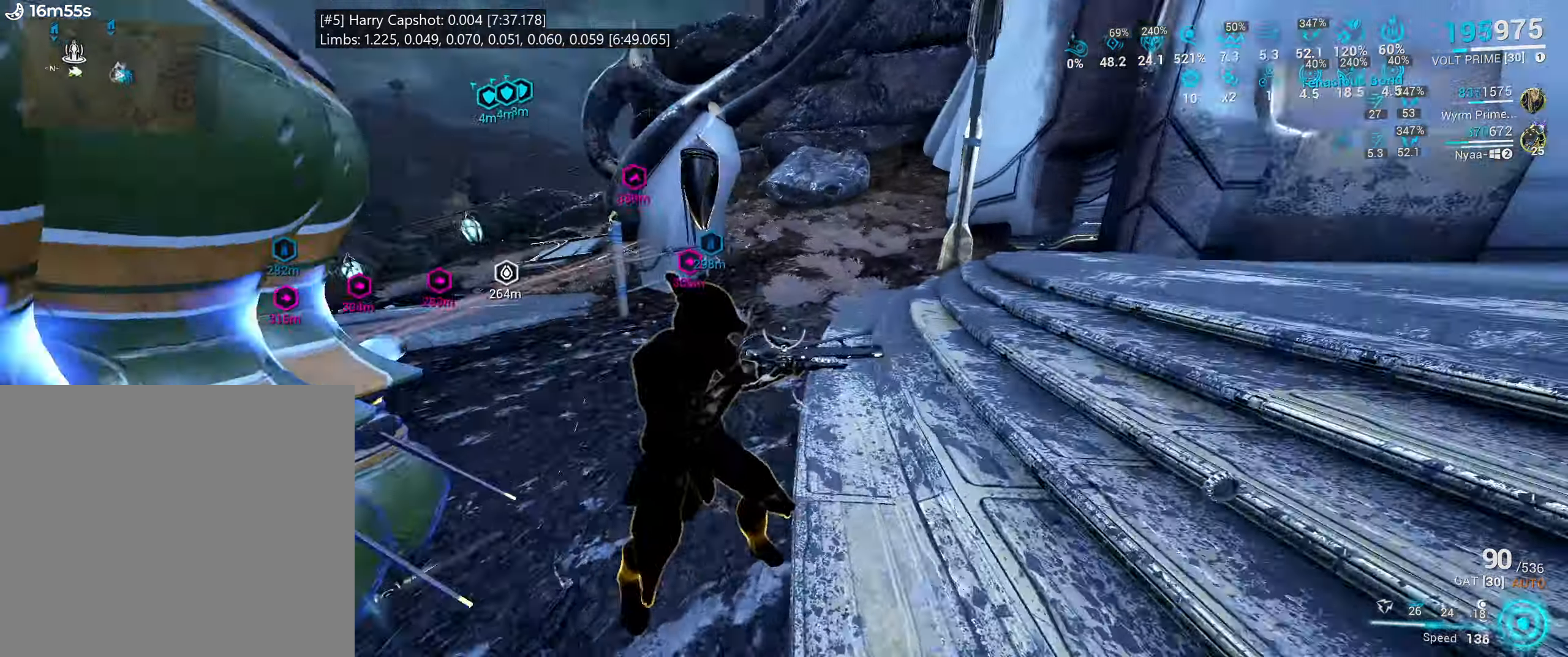
{"keys": ["s"], "mouse": [], "events": [[33, "x", "down"], [100, "x", "up"], [150, "x", "down"], [266, "x", "up"], [300, "s", "down"]]}
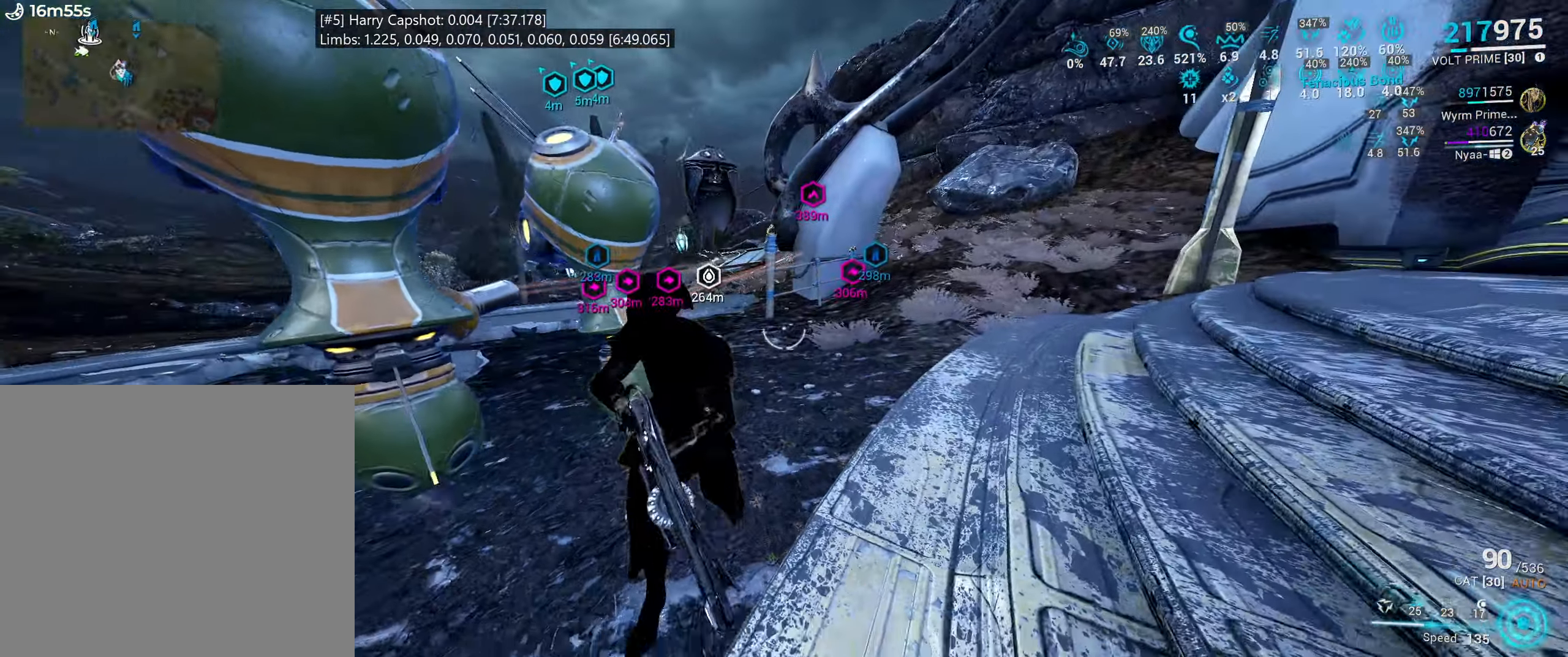
{"keys": ["b"], "mouse": [], "events": [[33, "space", "down"], [150, "space", "up"], [216, "mouse_mb4", "down"], [233, "space", "down"], [283, "mouse_mb4", "up"], [316, "s", "up"], [366, "space", "up"], [466, "b", "down"]]}
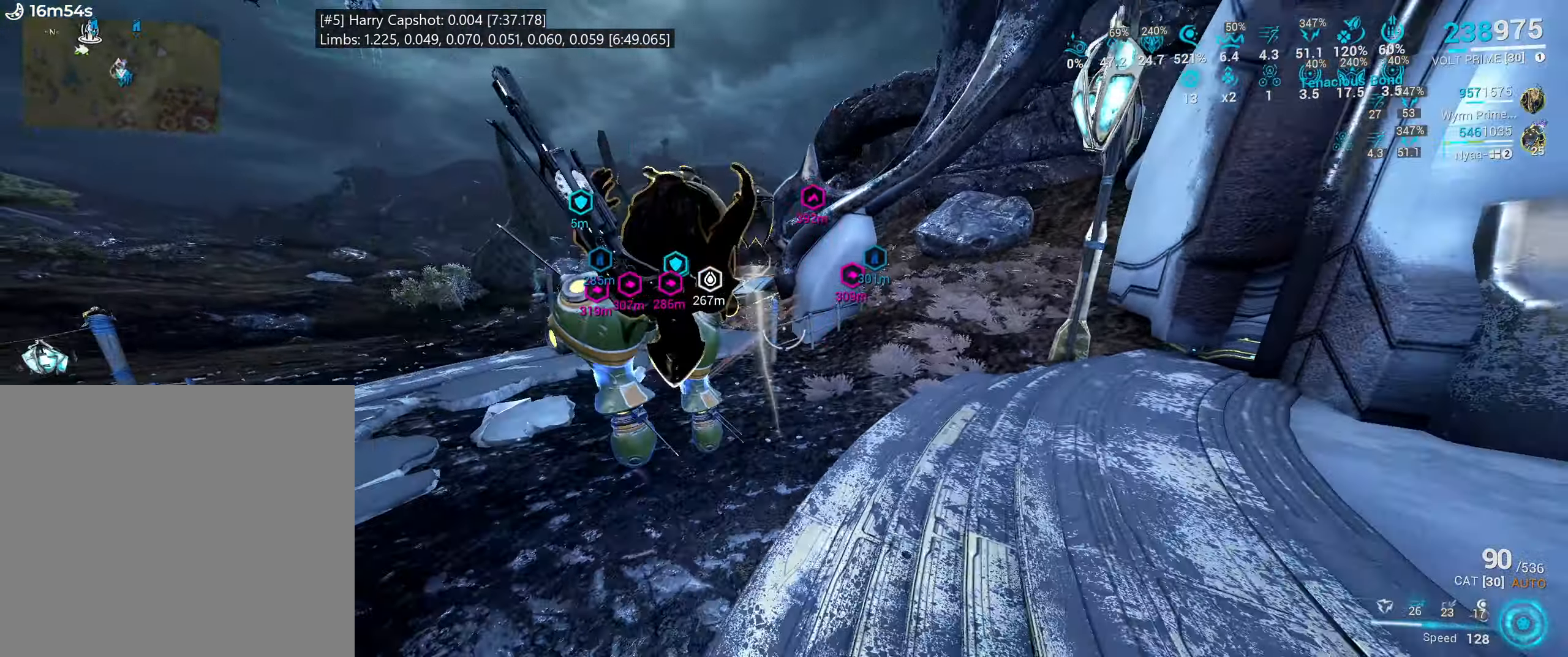
{"keys": [], "mouse": [], "events": [[66, "b", "up"], [66, "space", "down"], [233, "space", "up"], [450, "w", "down"], [500, "w", "up"]]}
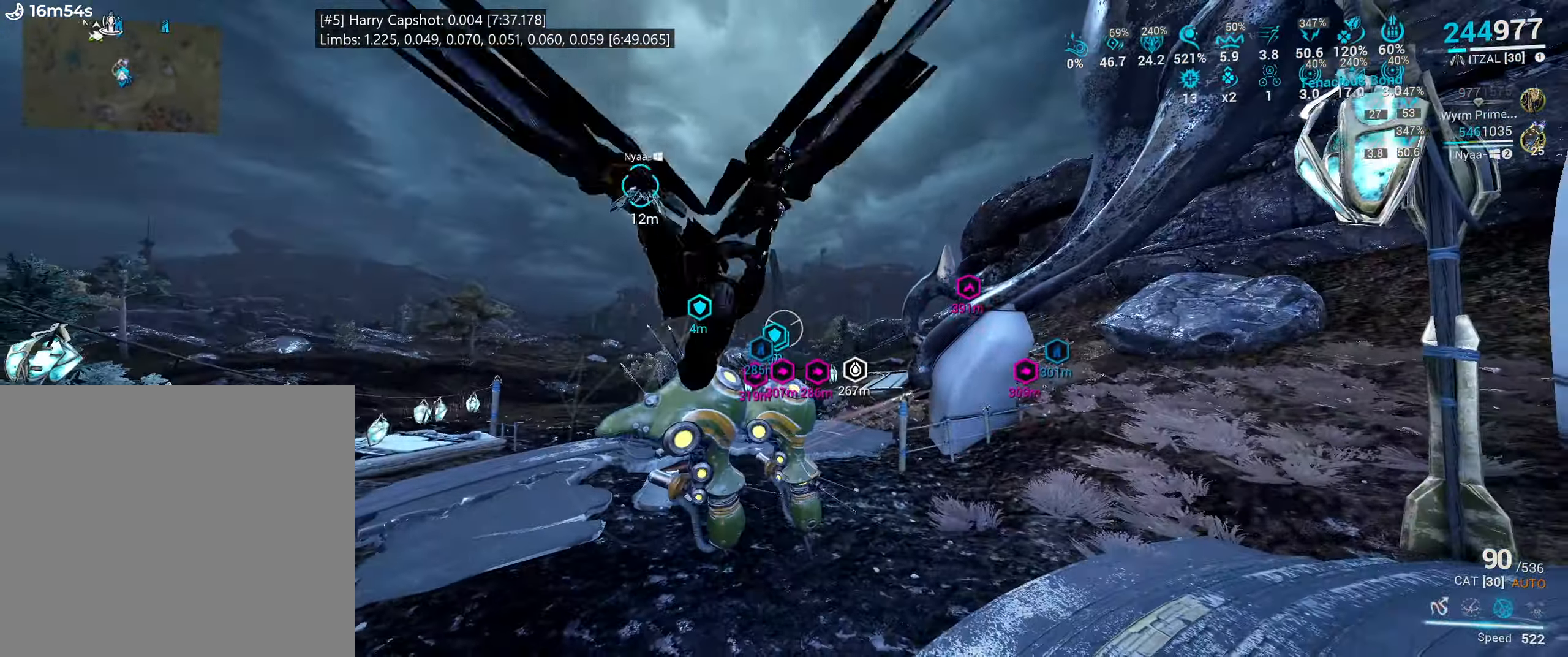
{"keys": ["w"], "mouse": []}
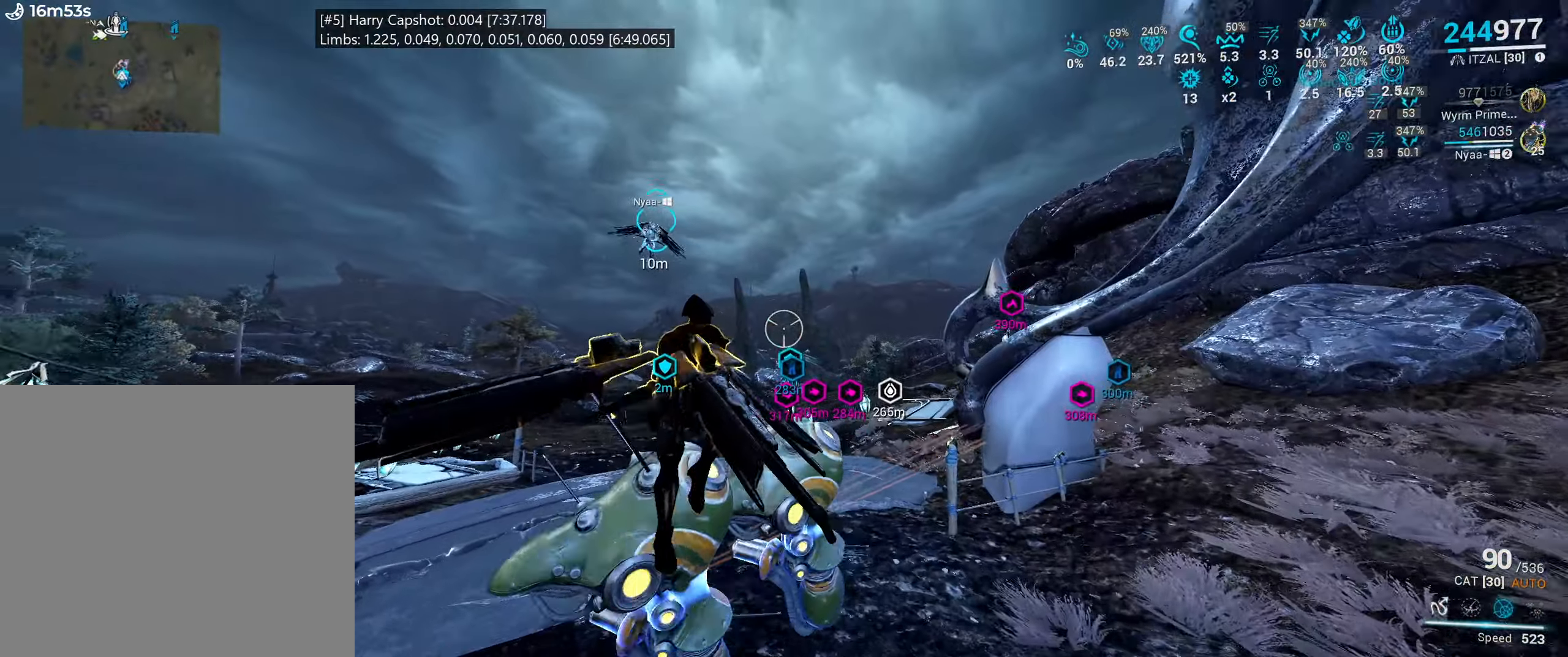
{"keys": ["r"], "mouse": [], "events": [[67, "mouse_left", "down"], [67, "w", "up"], [167, "mouse_left", "up"], [250, "r", "down"], [350, "r", "up"], [450, "r", "down"]]}